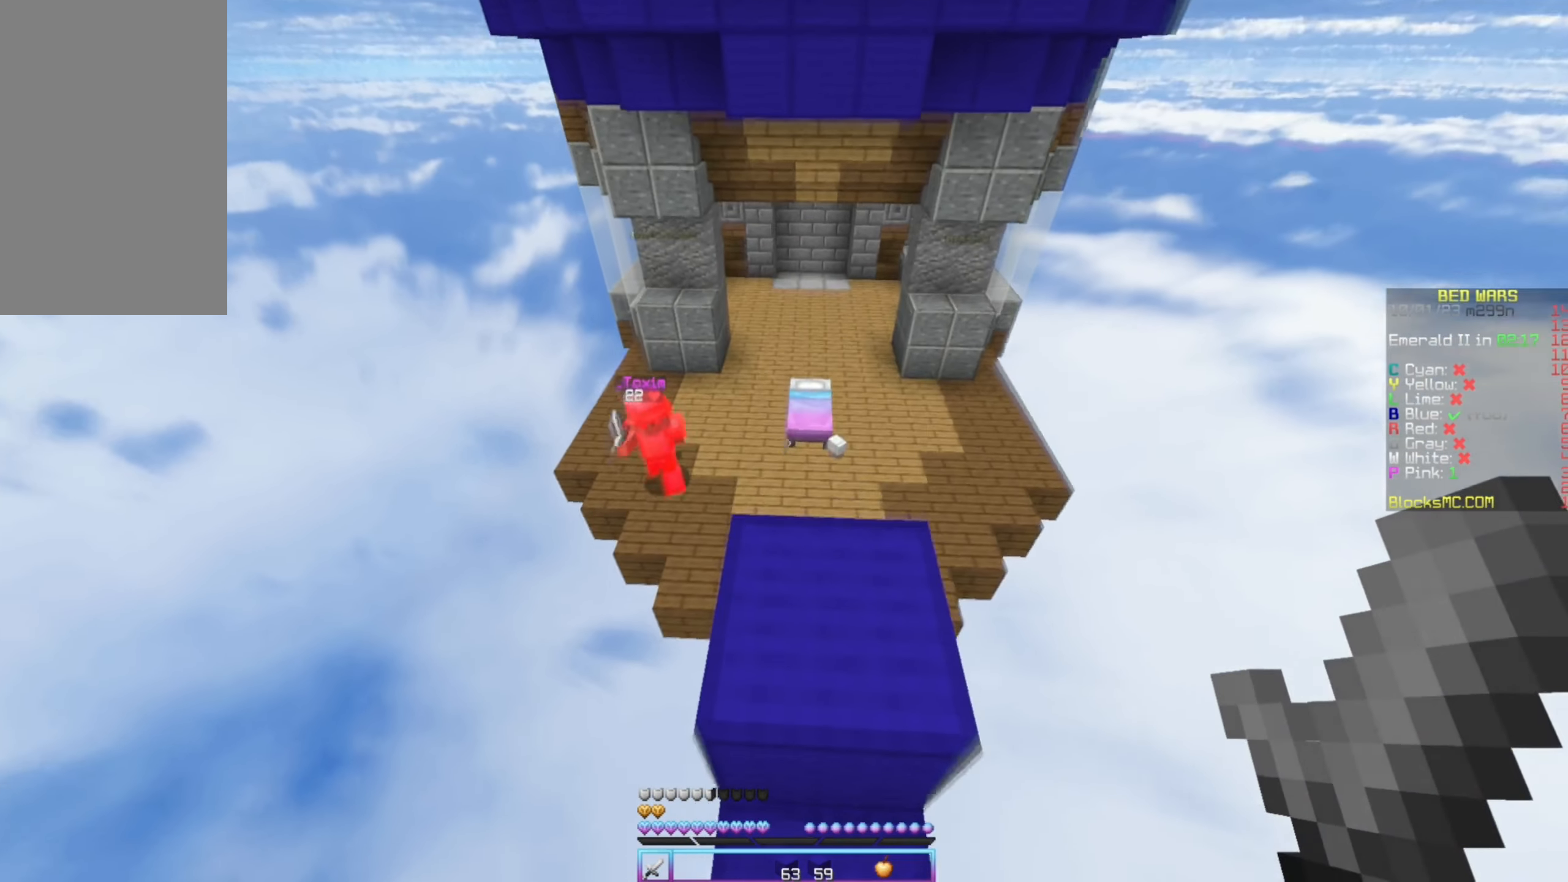
Gameplay with keyboard and mouse; each line is a JSON object with the keys and mouse buttons held at the frame after it. "events" lists presses ("down") and releases ("up") of "down", "left", "right", "up", "mouse_left" and "mouse_right" between this image and that frame as [ms after this image, input, new state], when the widget could be followed in between. "mouse_left", "mouse_right" = the "left", "right" buttons of the "mouse" list. No other keys are recorded. Fast repeated clicks can show as one long hold. Mouse movement is not recorded.
{"keys": ["right", "up"], "mouse": [], "events": [[400, "right", "down"]]}
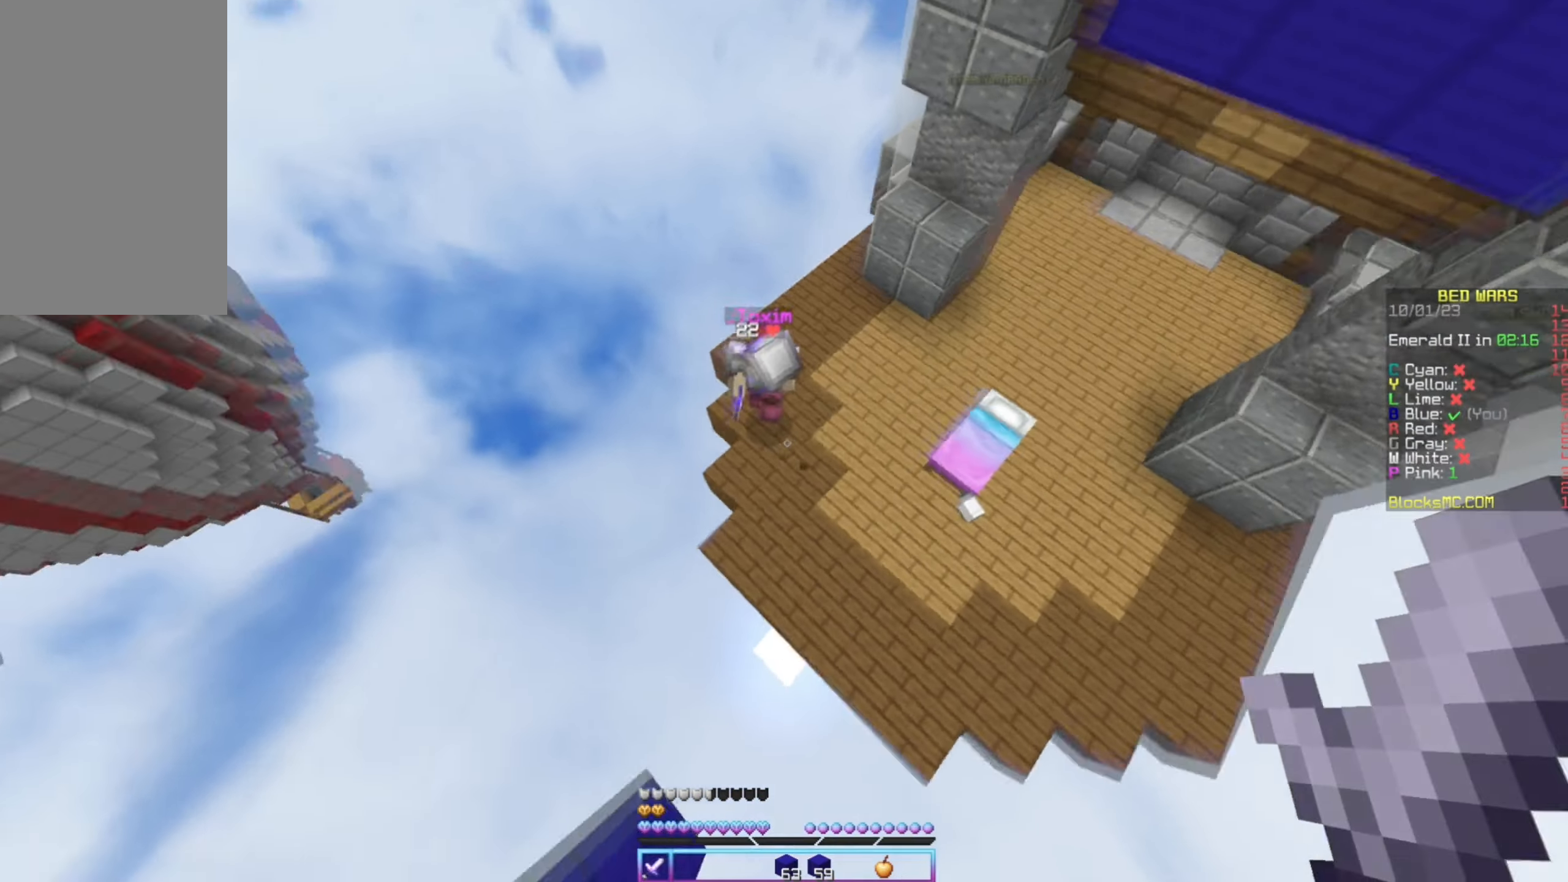
{"keys": ["down", "right"], "mouse": [], "events": [[333, "up", "up"], [433, "down", "down"]]}
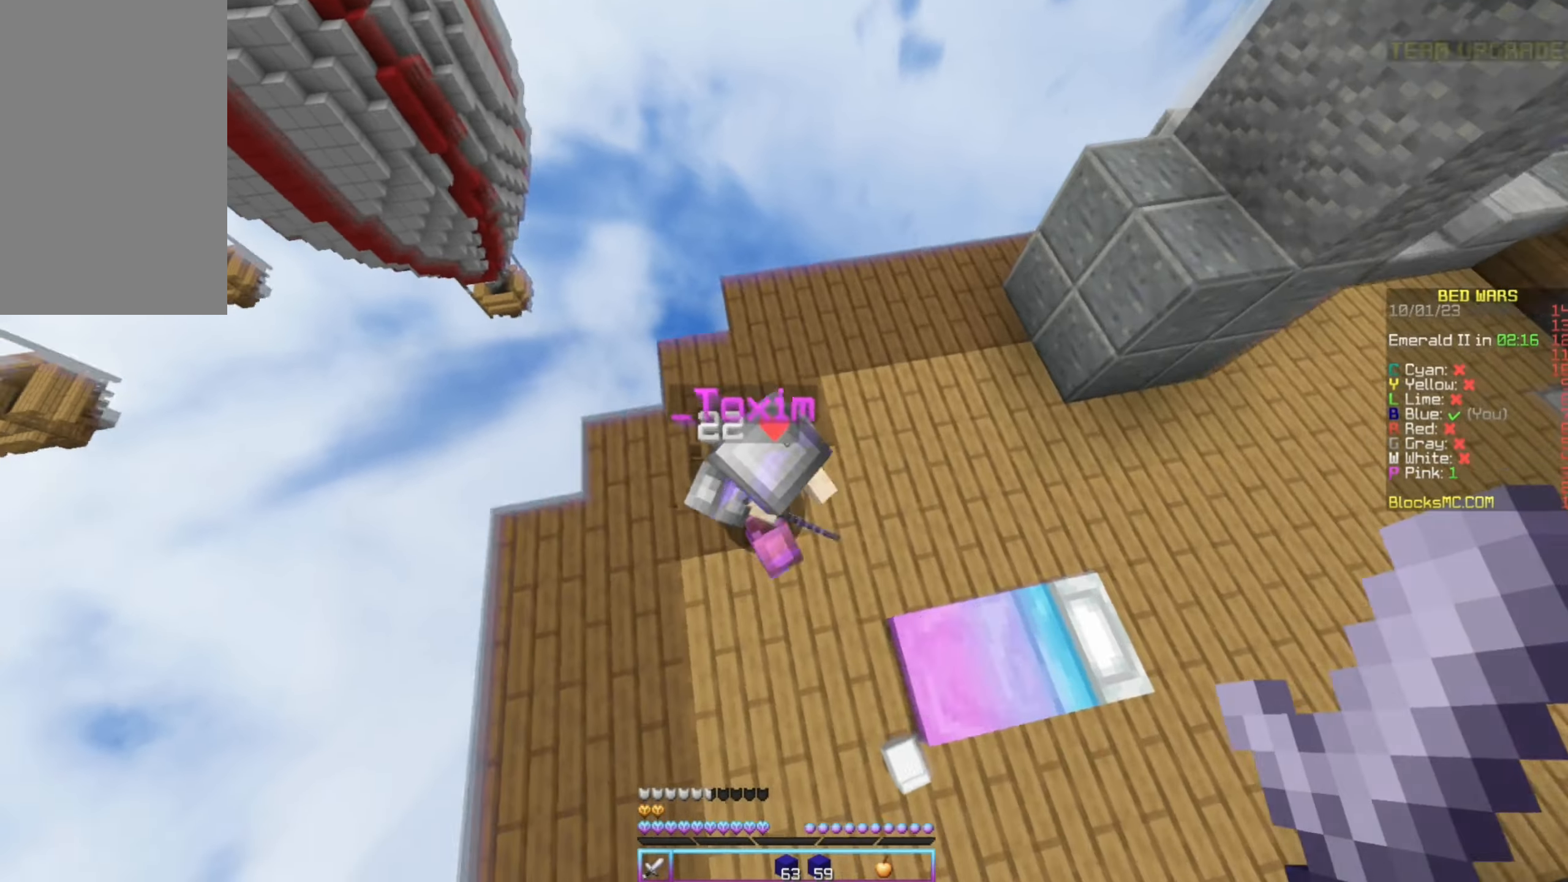
{"keys": ["down"], "mouse": ["left"], "events": [[33, "mouse_left", "down"], [50, "down", "up"], [100, "mouse_left", "up"], [133, "down", "down"], [150, "mouse_left", "down"], [200, "down", "up"], [417, "down", "down"], [483, "right", "up"]]}
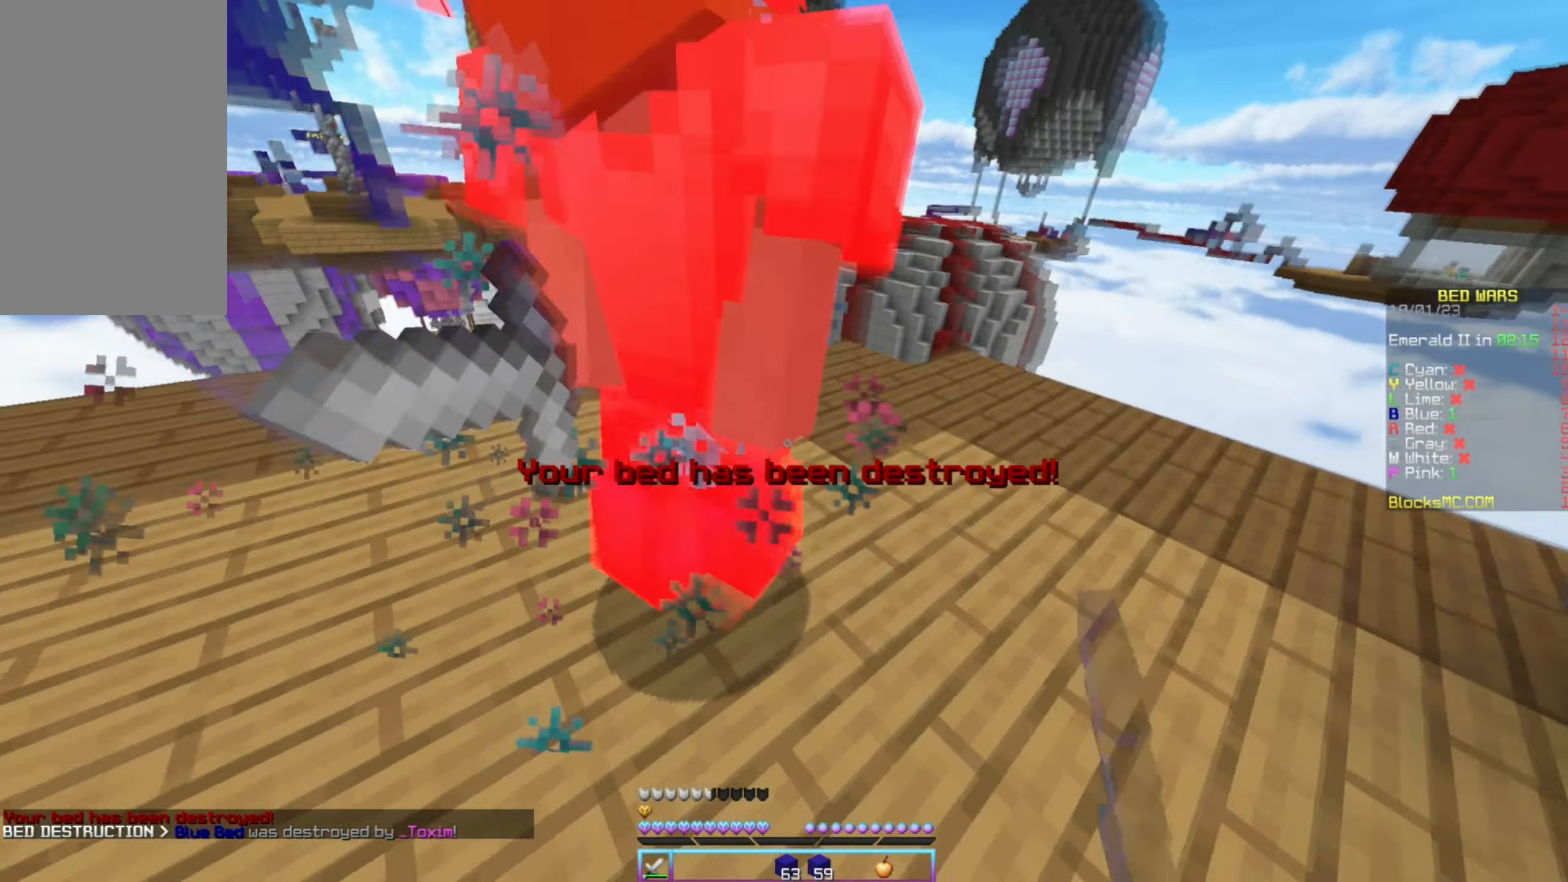
{"keys": ["up"], "mouse": [], "events": [[167, "down", "up"], [167, "right", "down"], [267, "up", "down"], [383, "mouse_right", "down"], [467, "mouse_right", "up"], [483, "mouse_left", "up"], [483, "right", "up"]]}
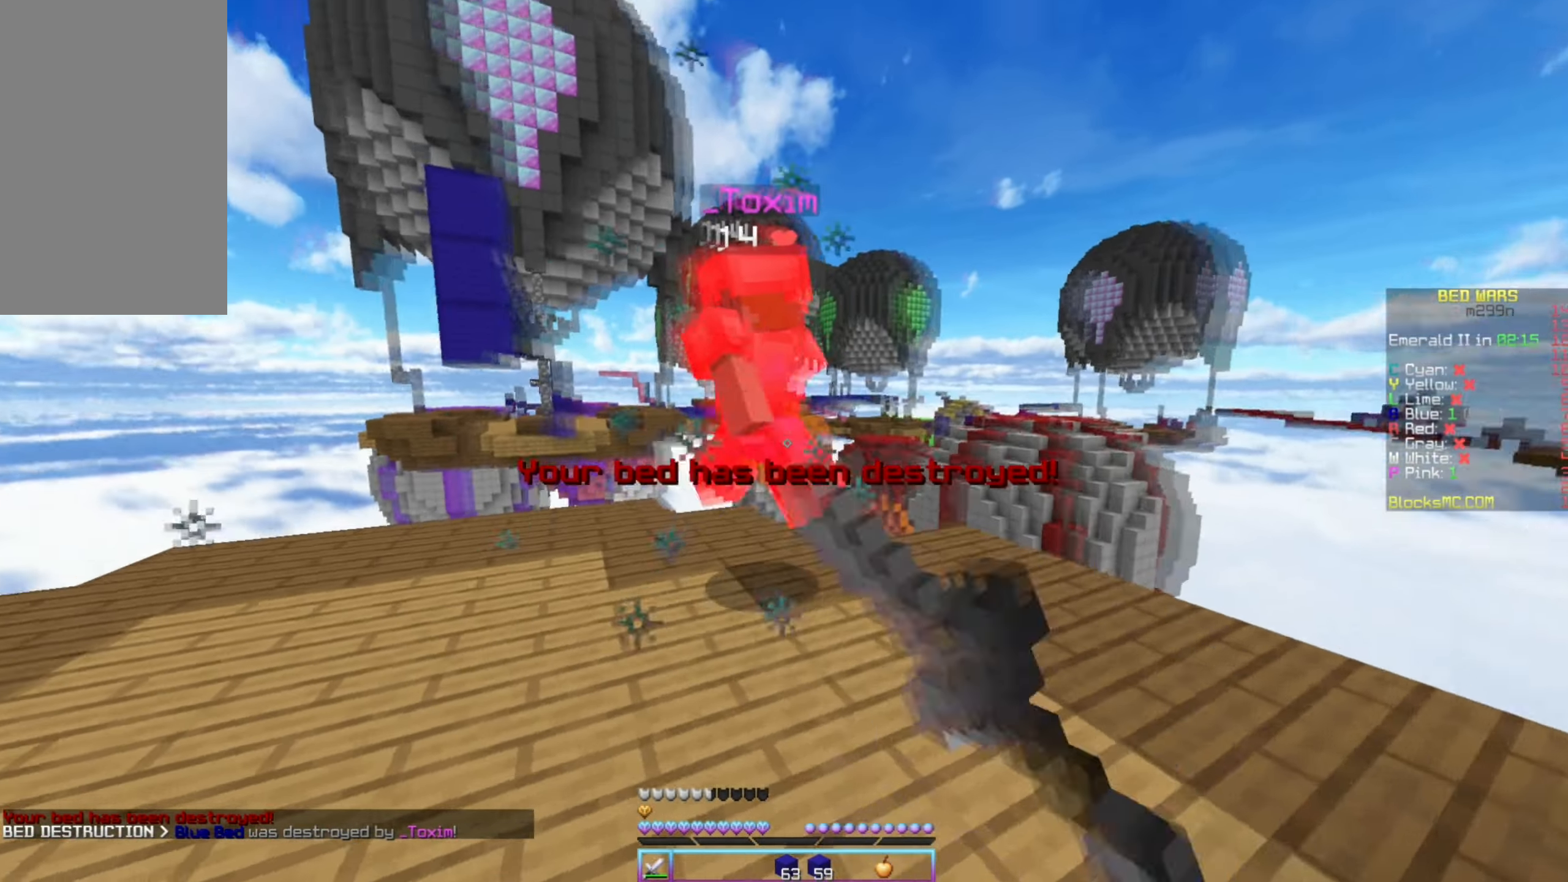
{"keys": ["left", "up"], "mouse": ["left"], "events": [[17, "mouse_left", "down"], [33, "left", "down"], [83, "mouse_left", "up"], [133, "mouse_left", "down"], [150, "left", "up"], [333, "left", "down"], [400, "mouse_left", "up"], [433, "mouse_left", "down"]]}
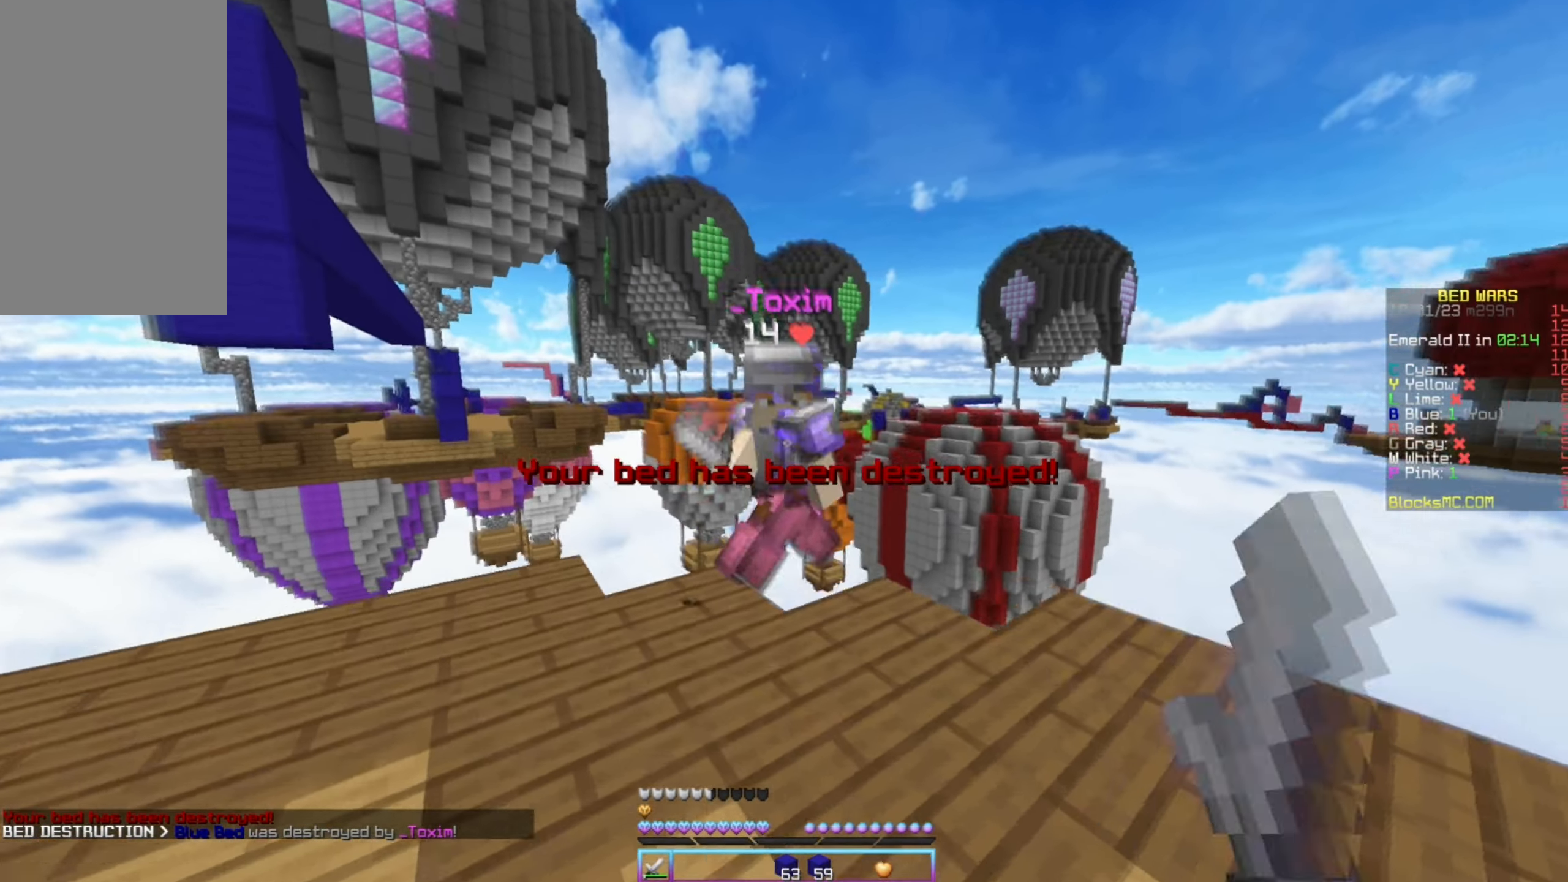
{"keys": ["right", "up"], "mouse": [], "events": [[100, "mouse_left", "up"], [167, "mouse_left", "down"], [333, "mouse_left", "up"], [350, "left", "up"], [367, "right", "down"], [417, "up", "up"], [450, "up", "down"]]}
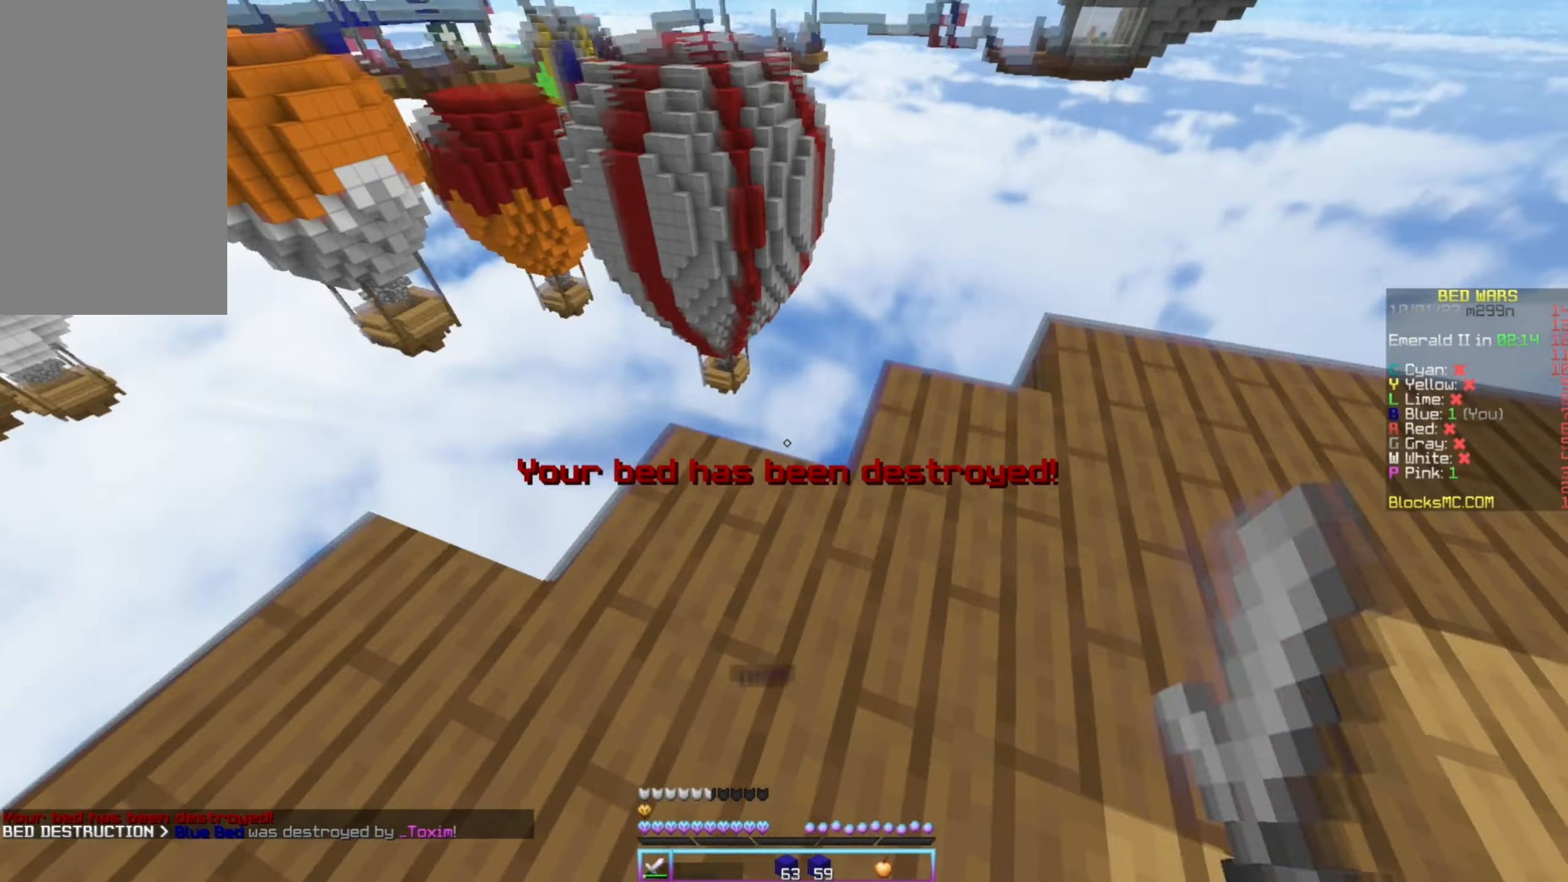
{"keys": [], "mouse": [], "events": [[67, "right", "up"], [217, "up", "up"]]}
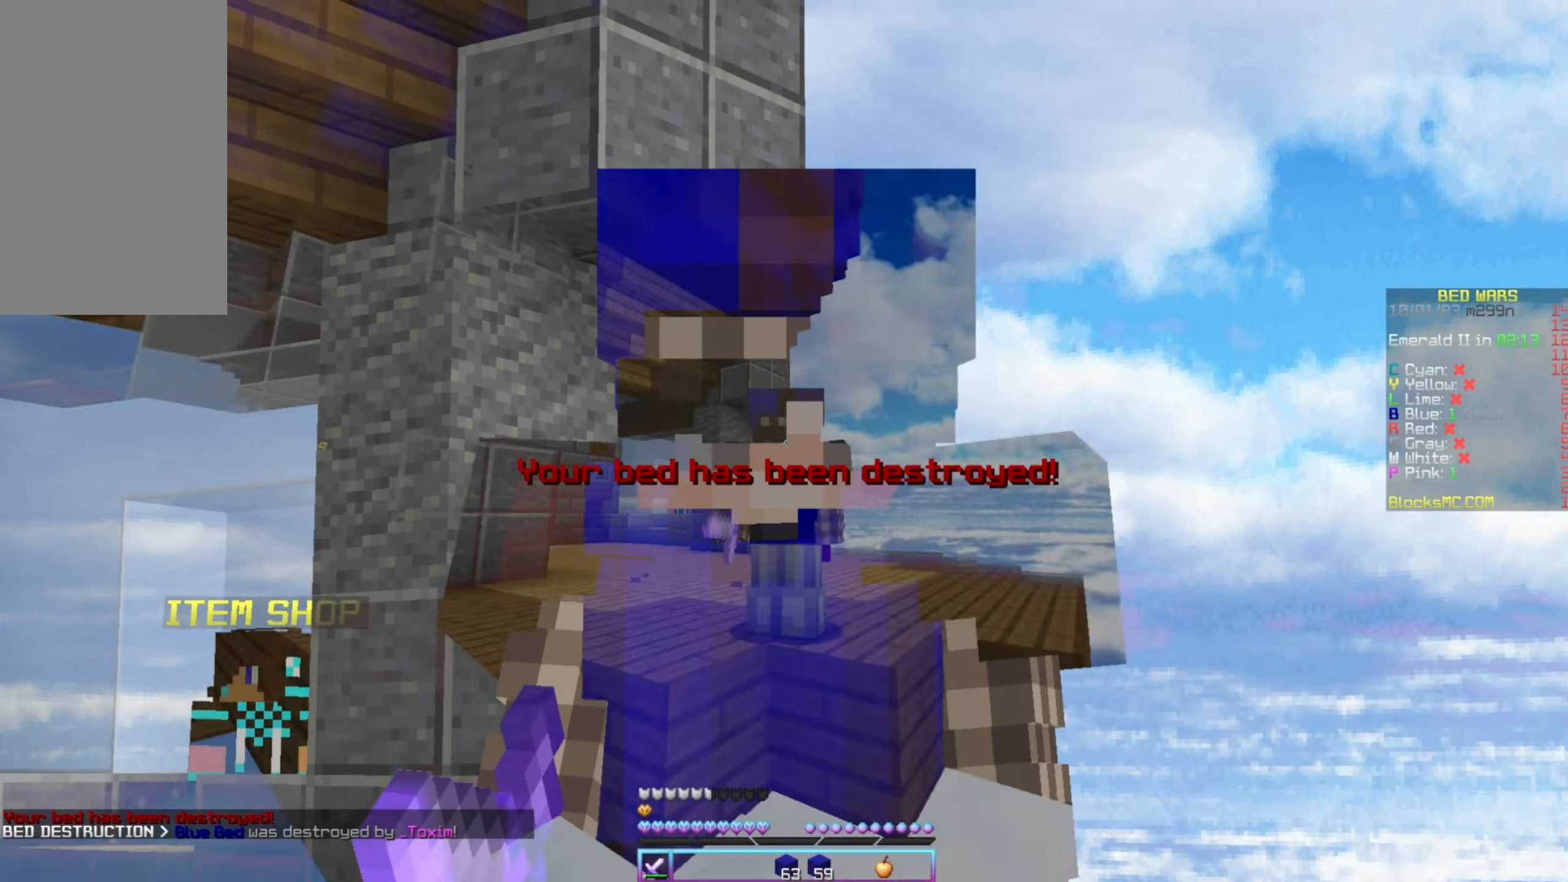
{"keys": [], "mouse": [], "events": []}
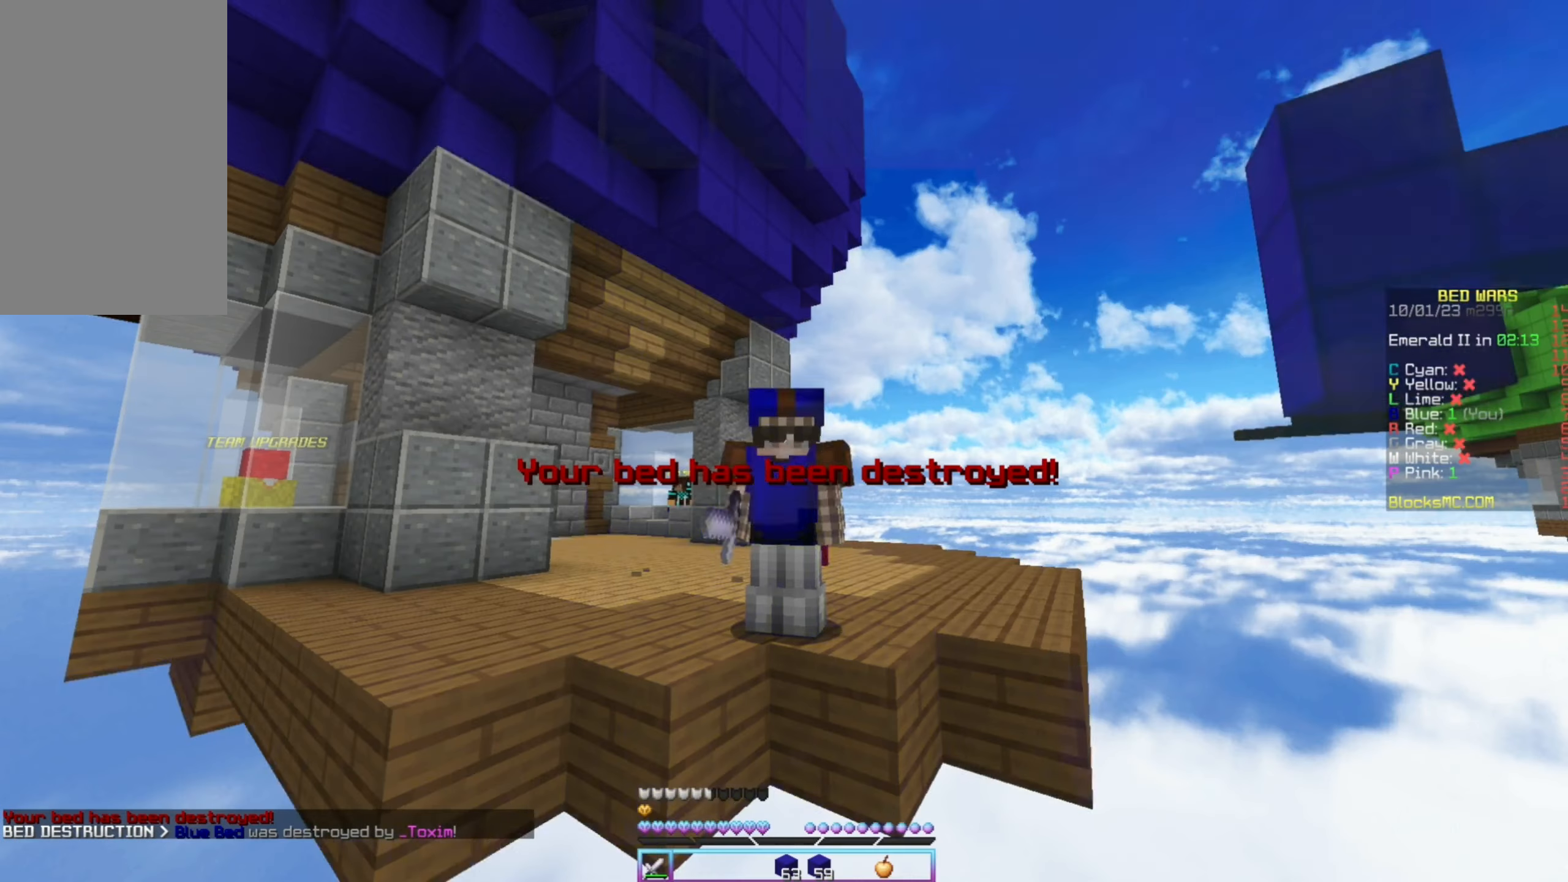
{"keys": [], "mouse": [], "events": []}
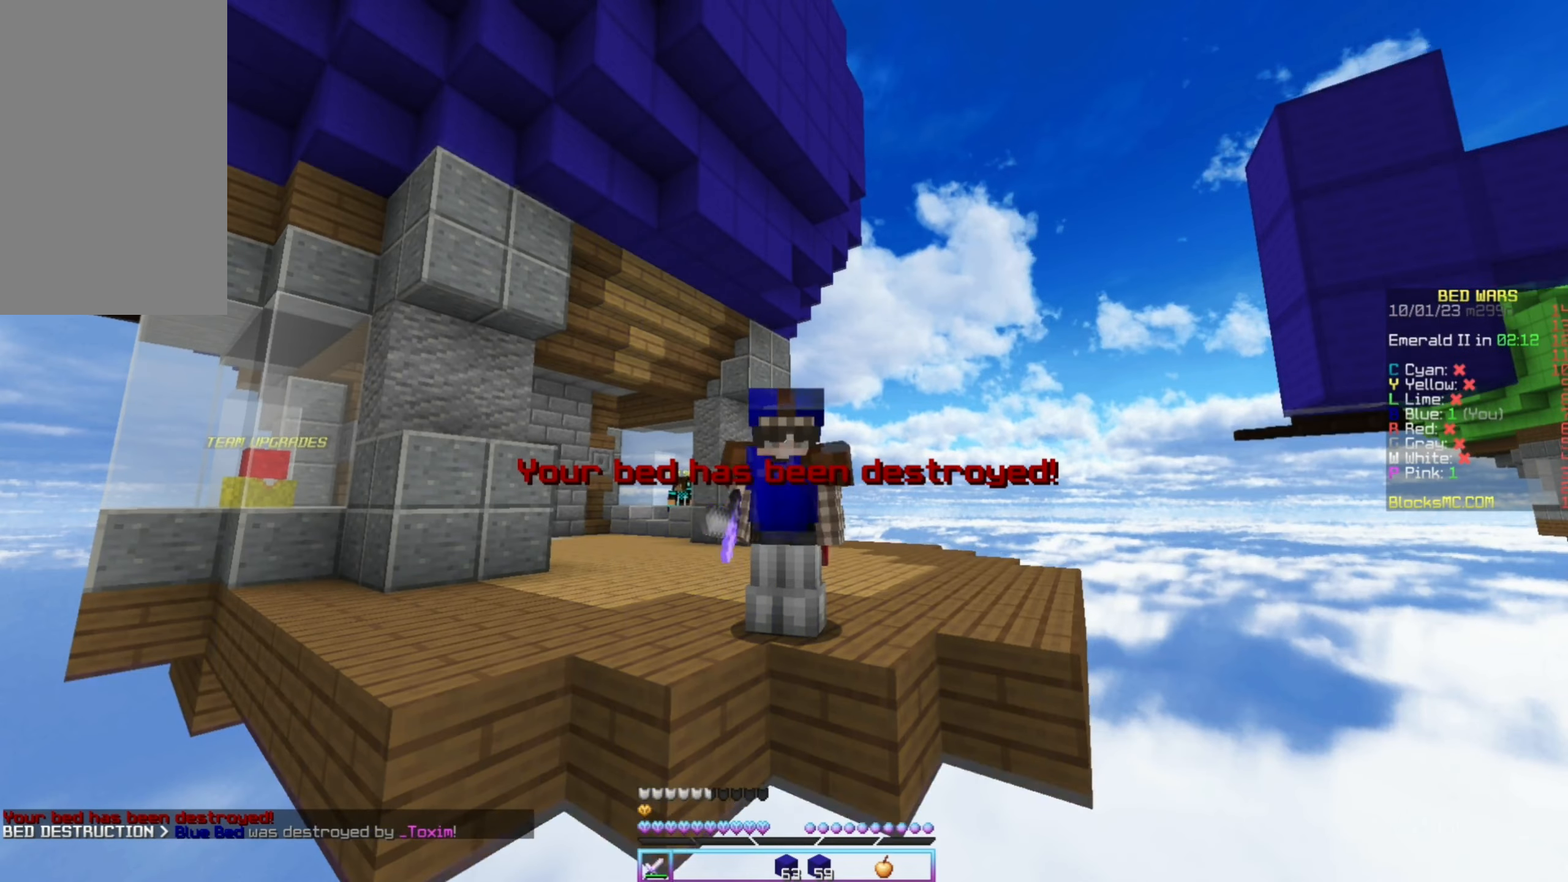
{"keys": [], "mouse": [], "events": []}
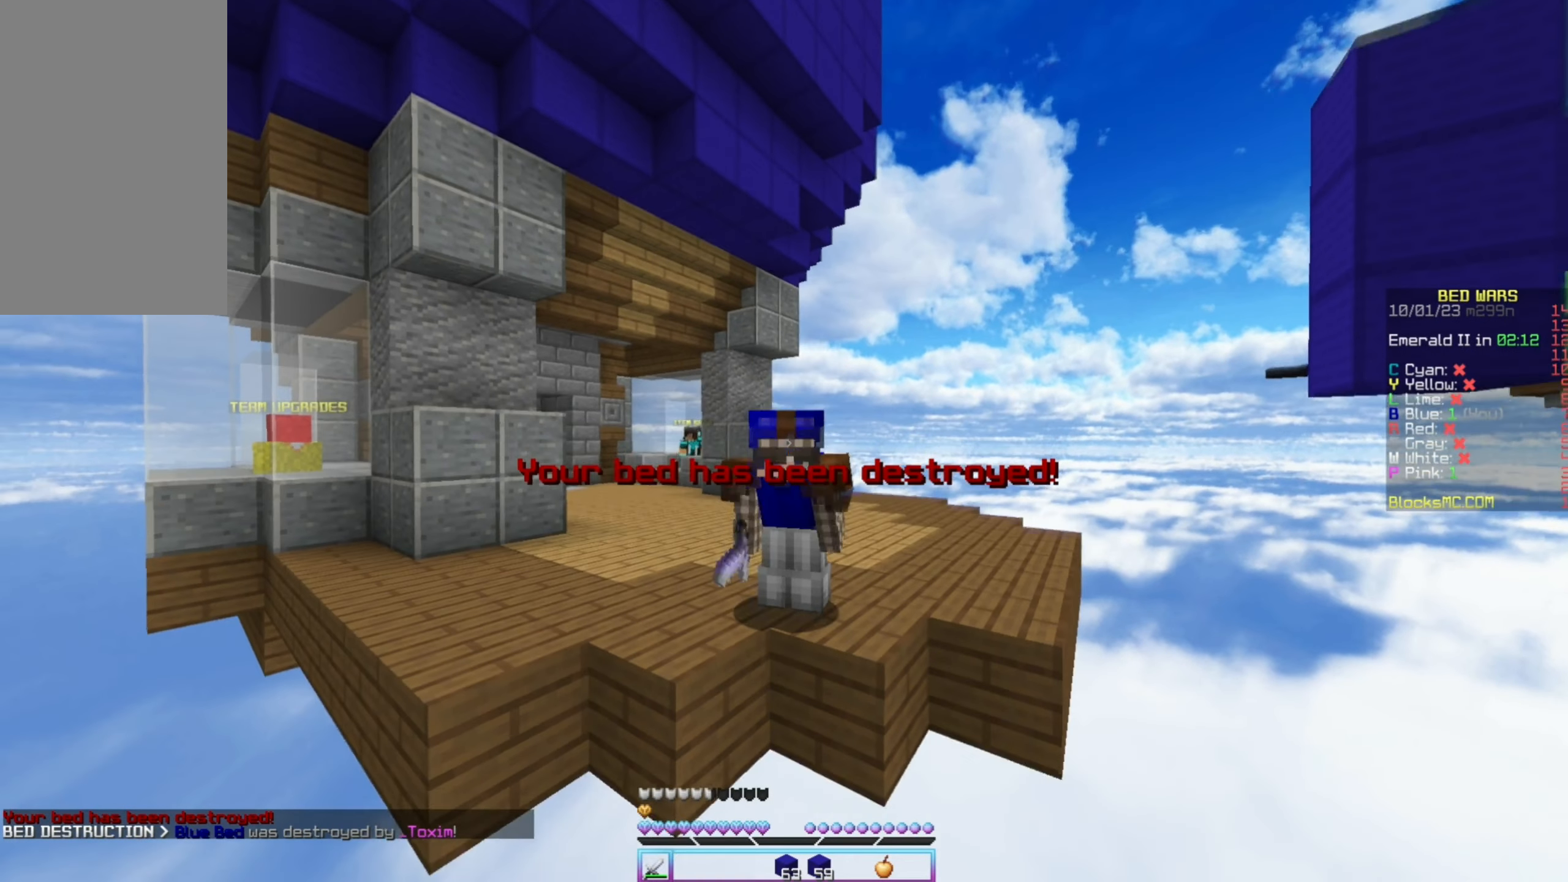
{"keys": [], "mouse": [], "events": []}
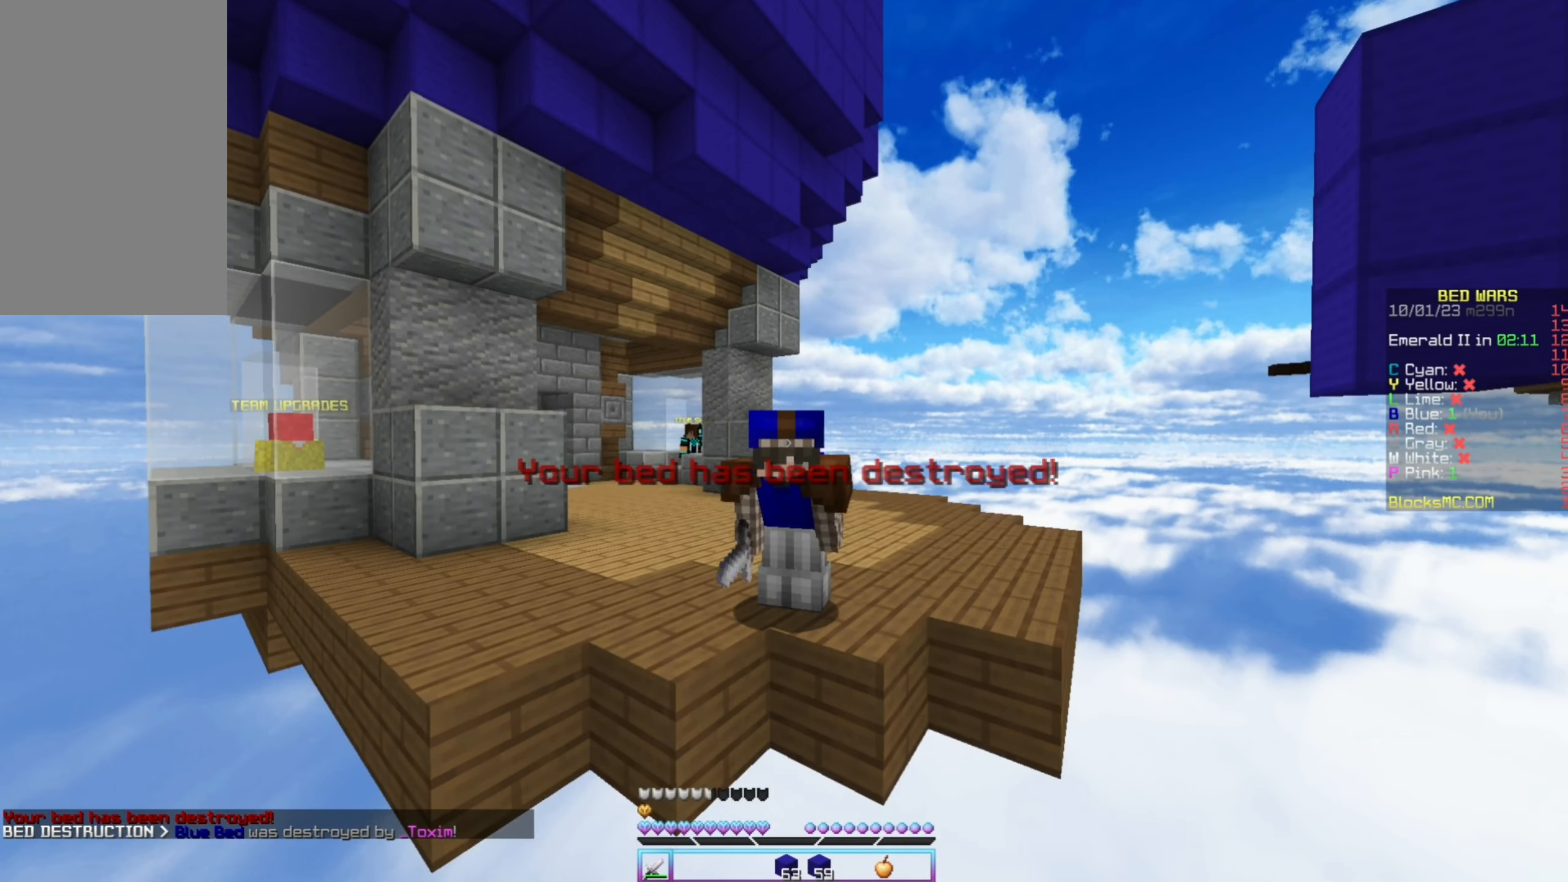
{"keys": [], "mouse": [], "events": []}
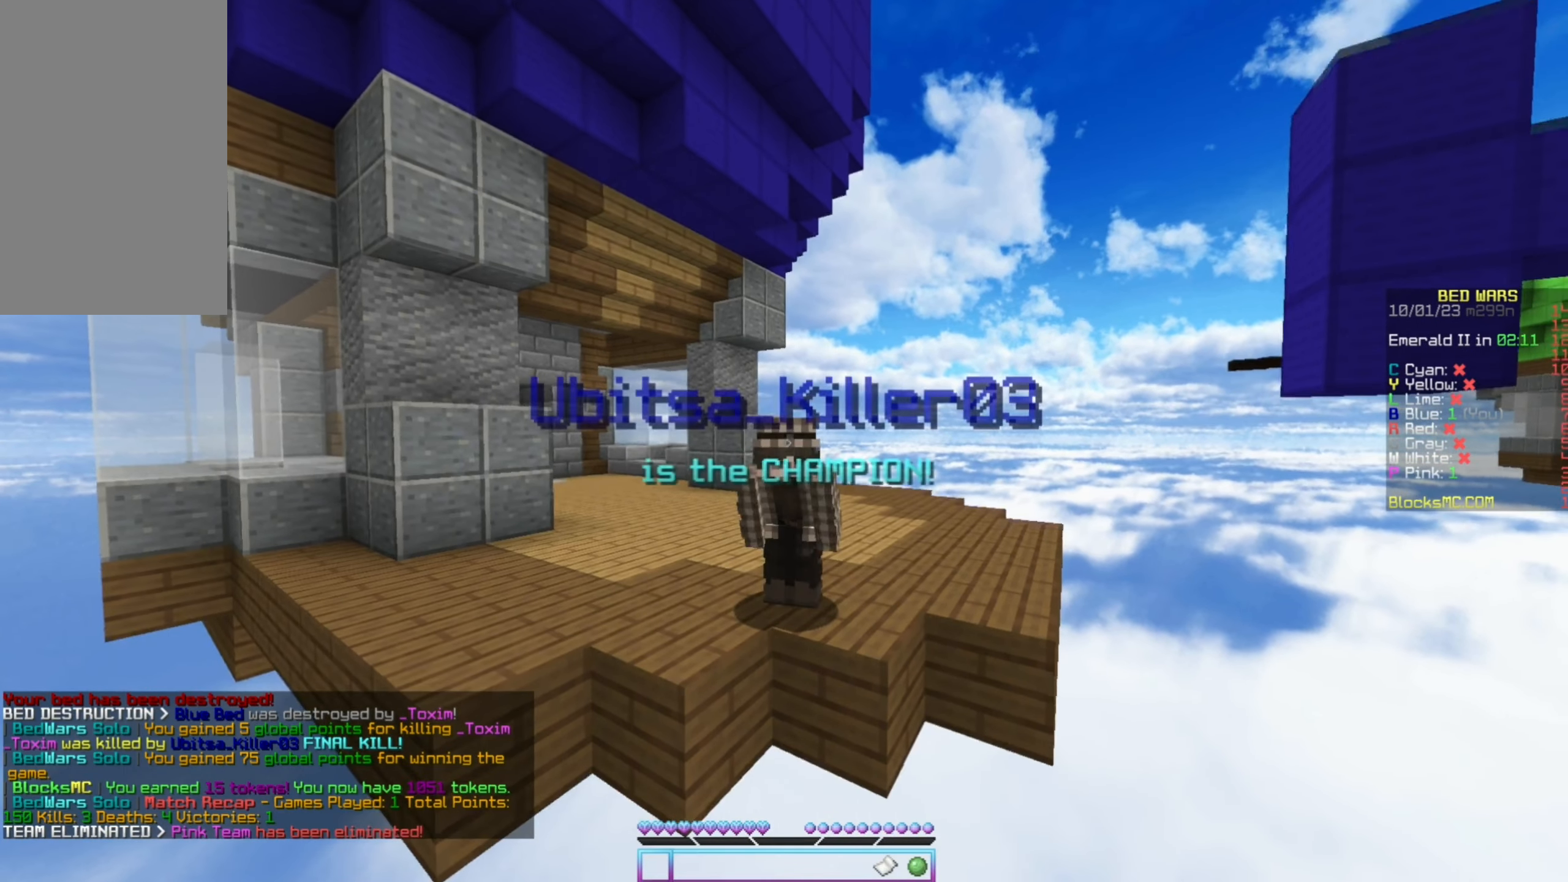
{"keys": [], "mouse": [], "events": []}
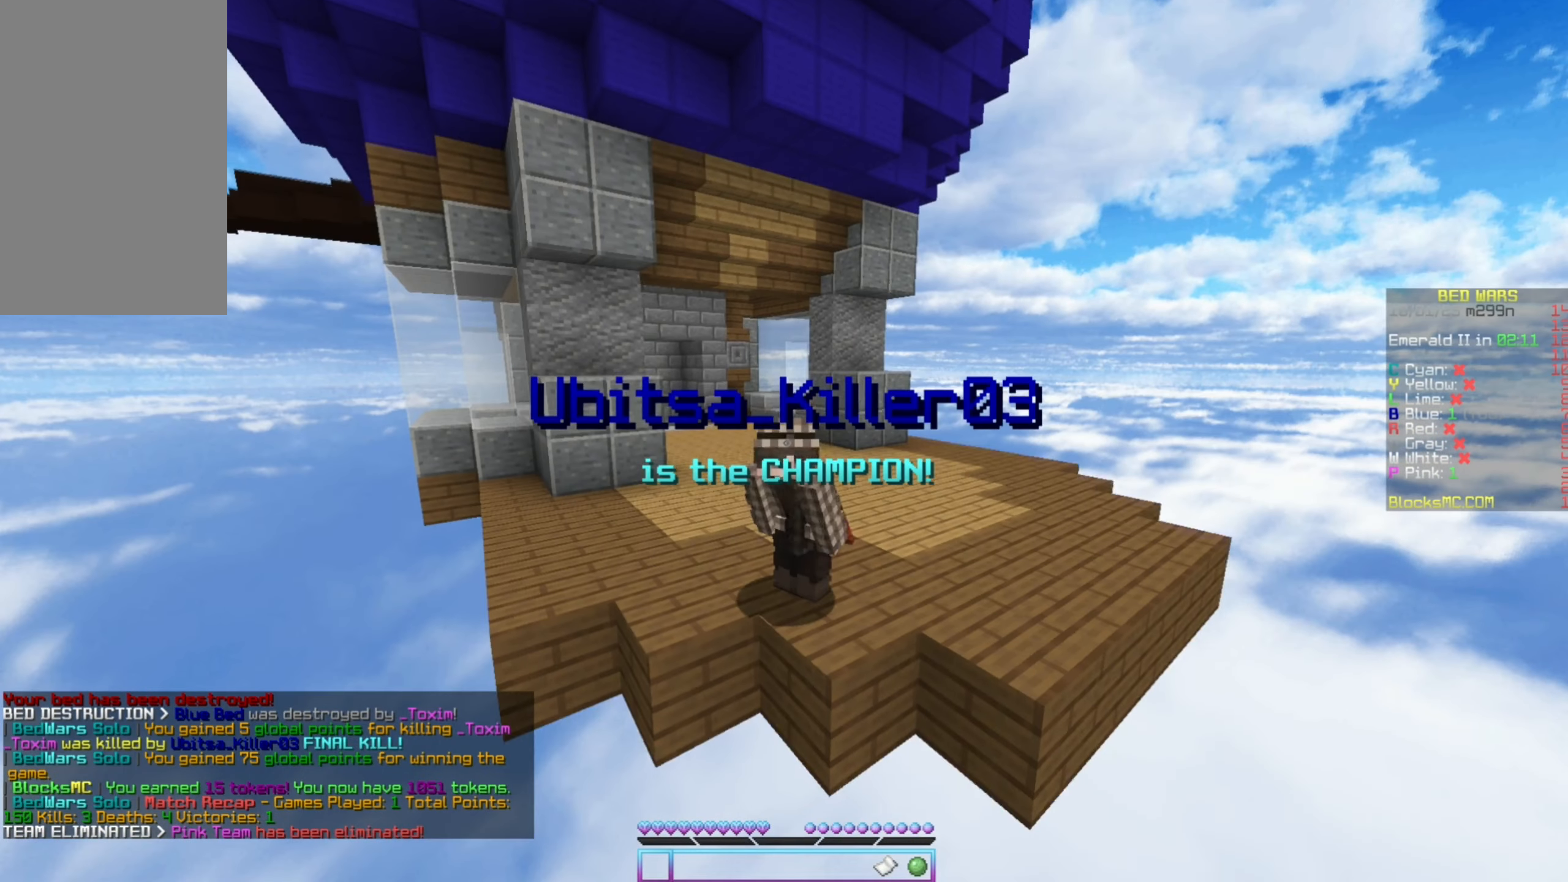
{"keys": [], "mouse": [], "events": []}
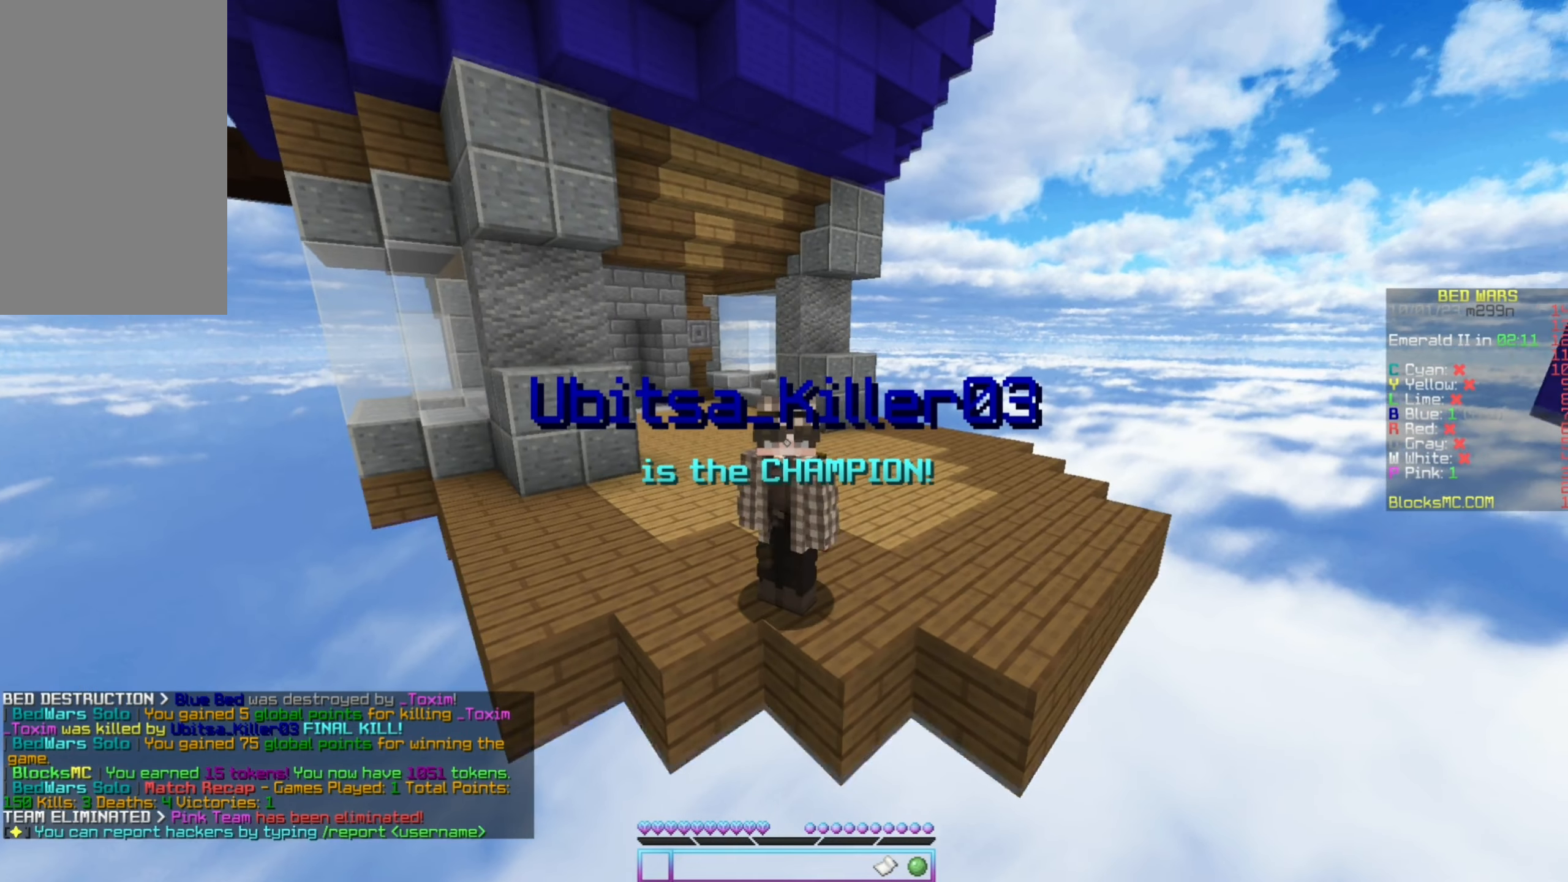
{"keys": [], "mouse": [], "events": []}
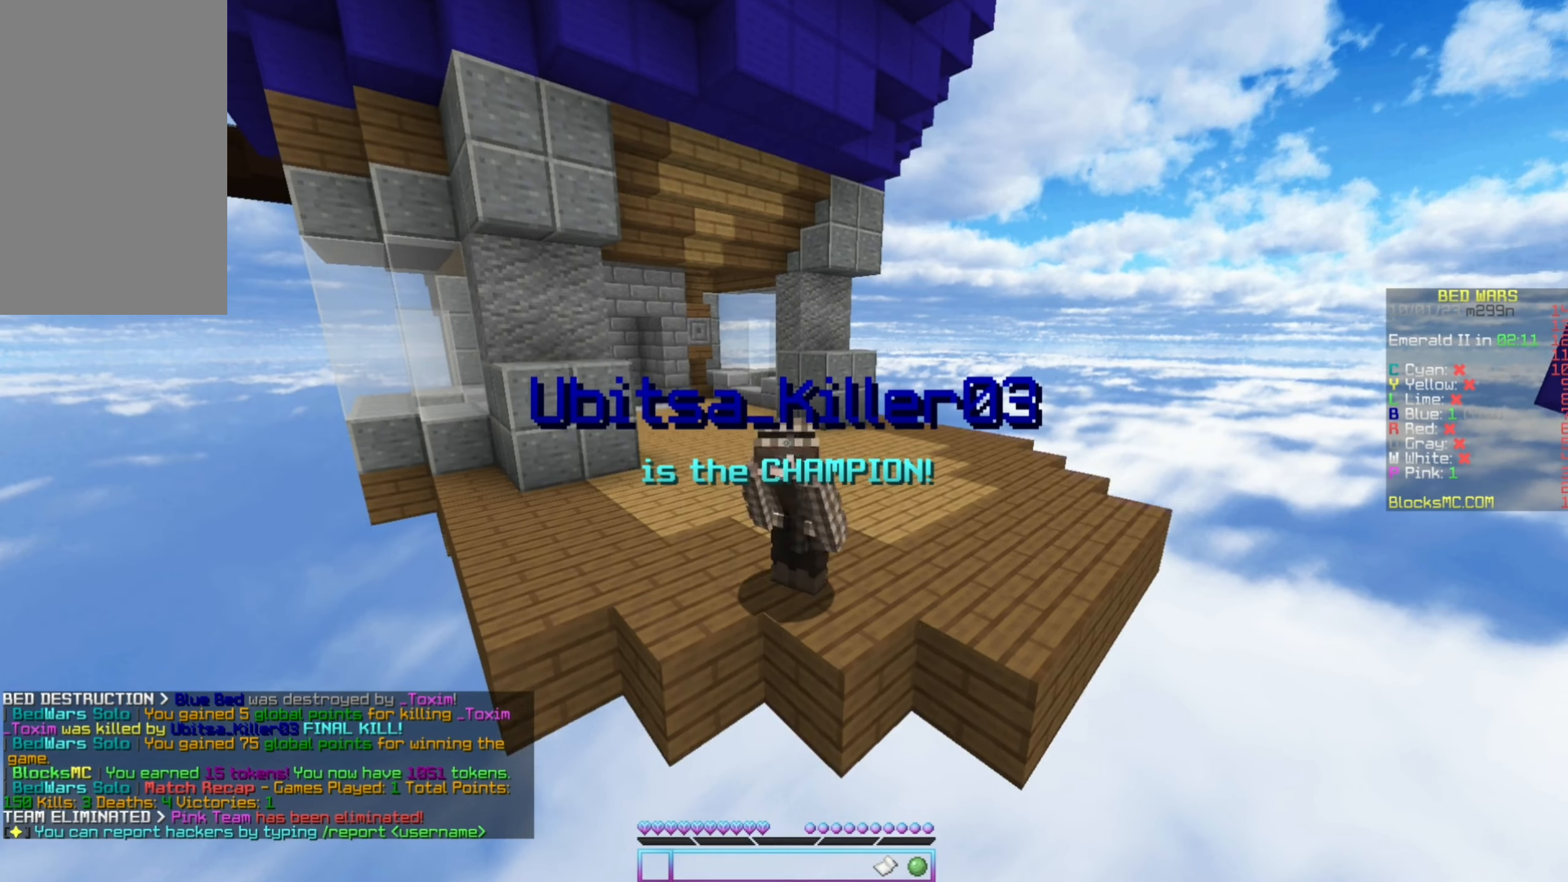
{"keys": [], "mouse": [], "events": []}